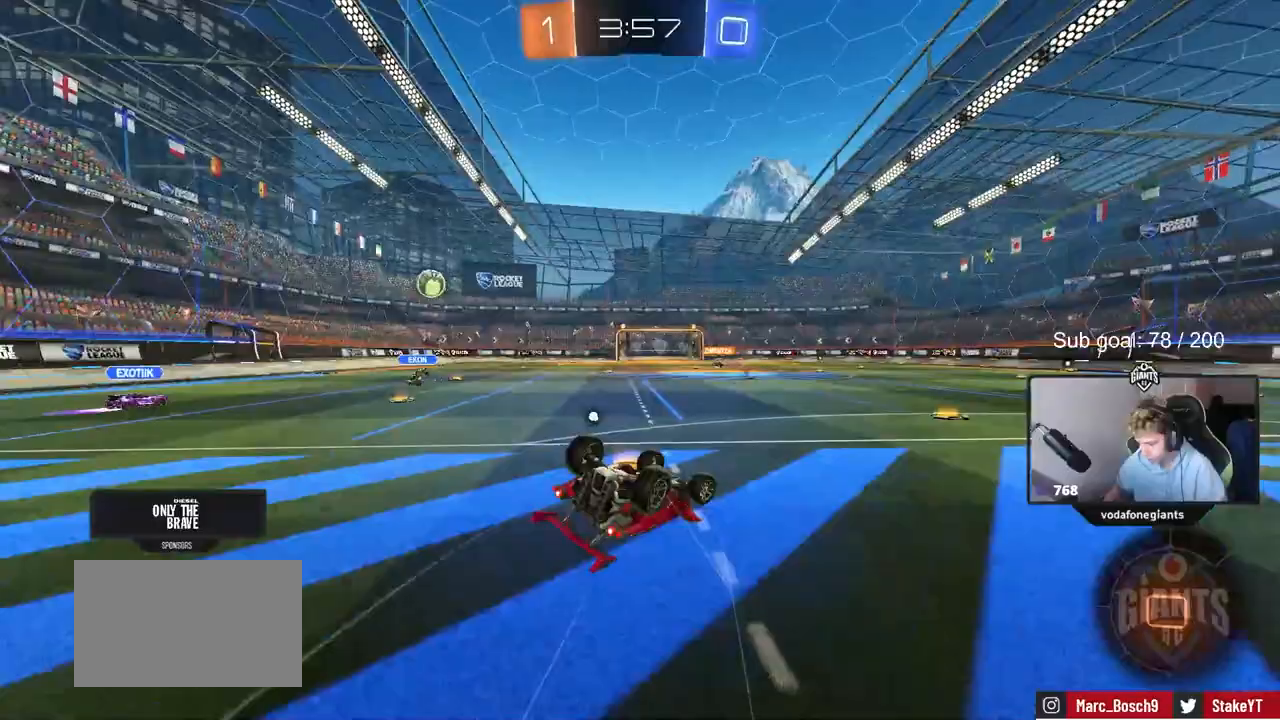
Gameplay with keyboard and mouse; each line is a JSON object with the keys and mouse buttons held at the frame after it. "events" lists presses ("down") and releases ("up") of "1", "2", "3", "4", "5", "a", "alt", "c", "caps_lock", "ctrl", "d", "e", "f", "g", "q", "r", "s", "shift", "space", "t", "tab", "v", "w", "x", "z", "mouse_left", "mouse_wheel" and "mouse_right" between this image and that frame as [ms after this image, input, new state], when the widget could be followed in between. "mouse_left", "mouse_wheel", "mouse_right" = the "left", "wheel", "right" buttons of the "mouse" list. No other keys are recorded. "wheel" means that the mouse wheel is clicked or scrolled. "mouse_move" is the direction in which the mouse moves at that frame (one of eight, or "still"), when it could be read.
{"keys": [], "mouse": ["left"], "mouse_move": "still", "events": [[100, "s", "up"], [200, "s", "down"], [383, "s", "up"], [450, "shift", "up"], [500, "a", "up"]]}
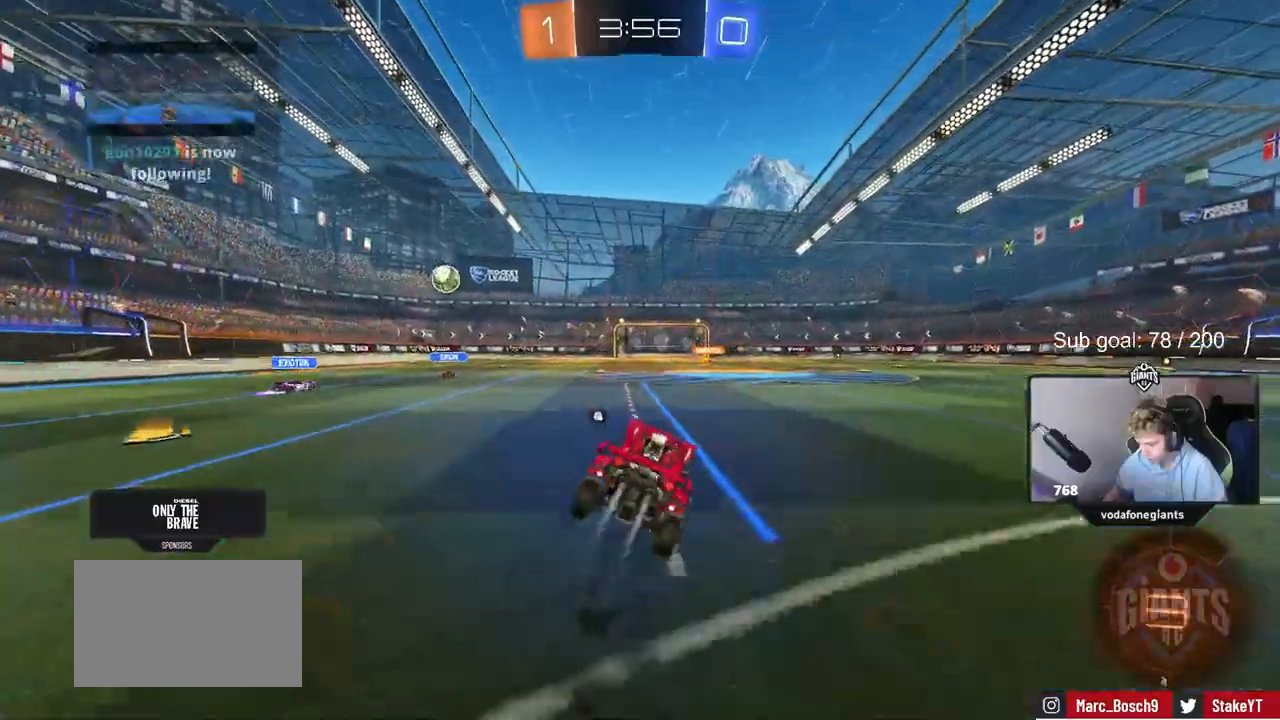
{"keys": ["w"], "mouse": ["left", "right"], "mouse_move": "left", "events": [[217, "w", "down"], [267, "d", "down"], [367, "d", "up"], [367, "mouse_right", "down"], [450, "mouse_right", "up"], [500, "mouse_right", "down"]]}
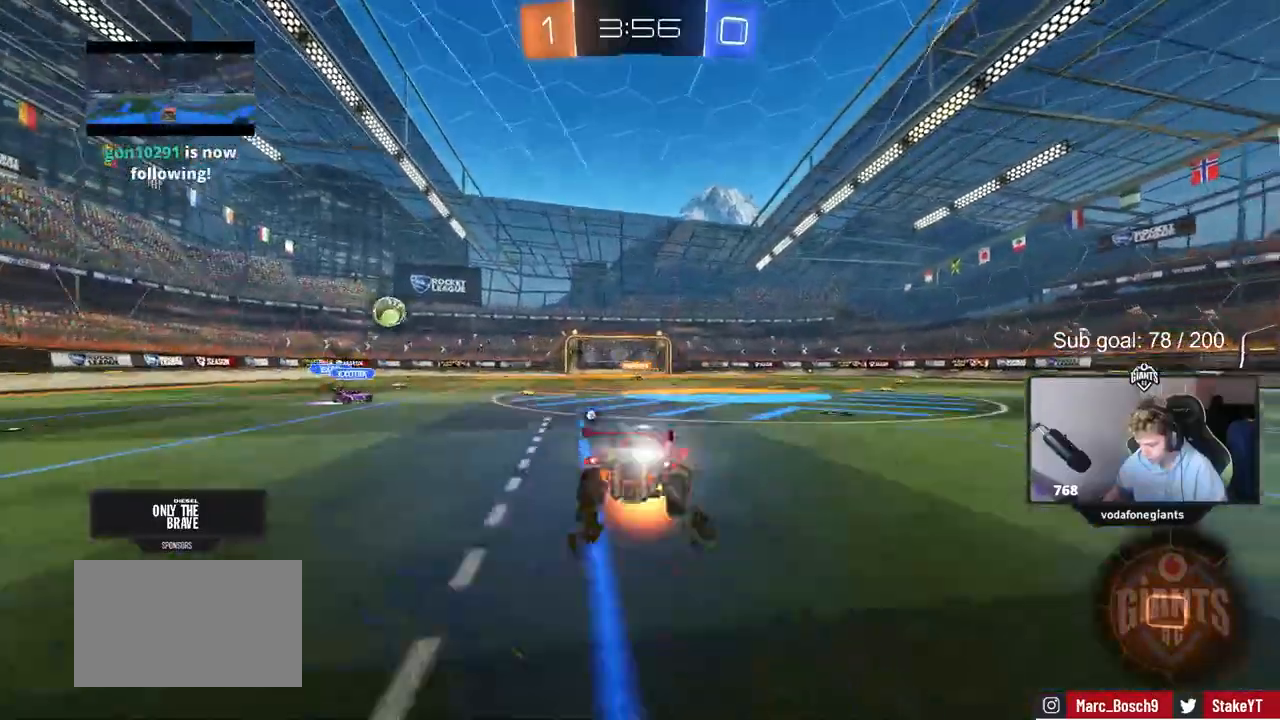
{"keys": ["w"], "mouse": [], "mouse_move": "still", "events": [[100, "space", "down"], [150, "mouse_left", "up"], [200, "mouse_right", "up"], [283, "space", "up"]]}
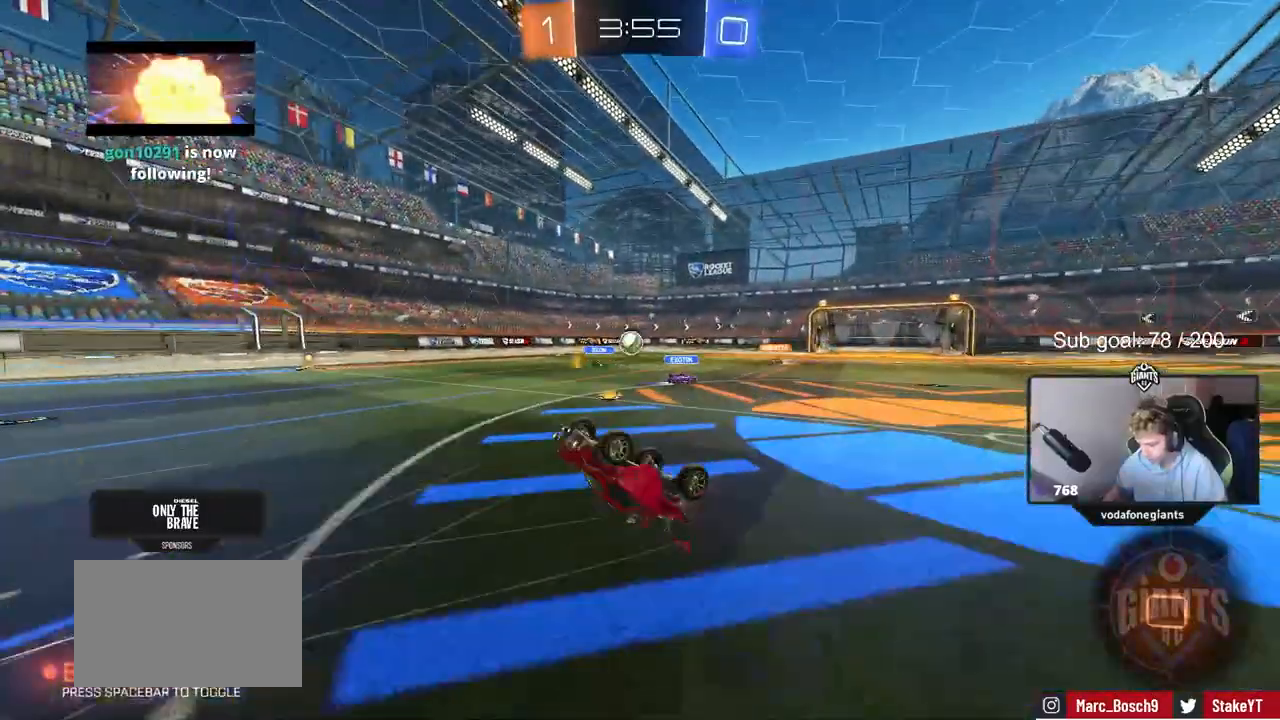
{"keys": [], "mouse": [], "mouse_move": "still", "events": [[167, "w", "up"]]}
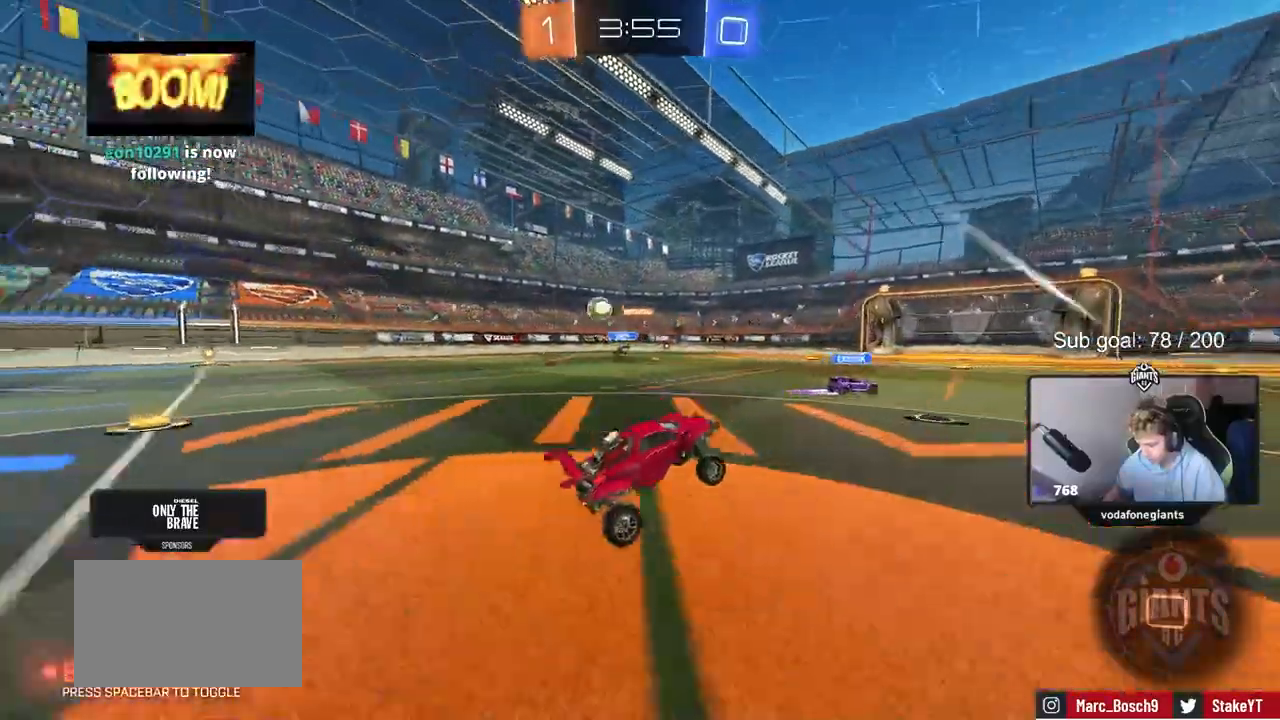
{"keys": ["w"], "mouse": [], "mouse_move": "still", "events": [[167, "w", "down"], [217, "a", "down"], [317, "mouse_left", "down"], [317, "space", "down"], [350, "a", "up"], [467, "space", "up"], [500, "mouse_left", "up"]]}
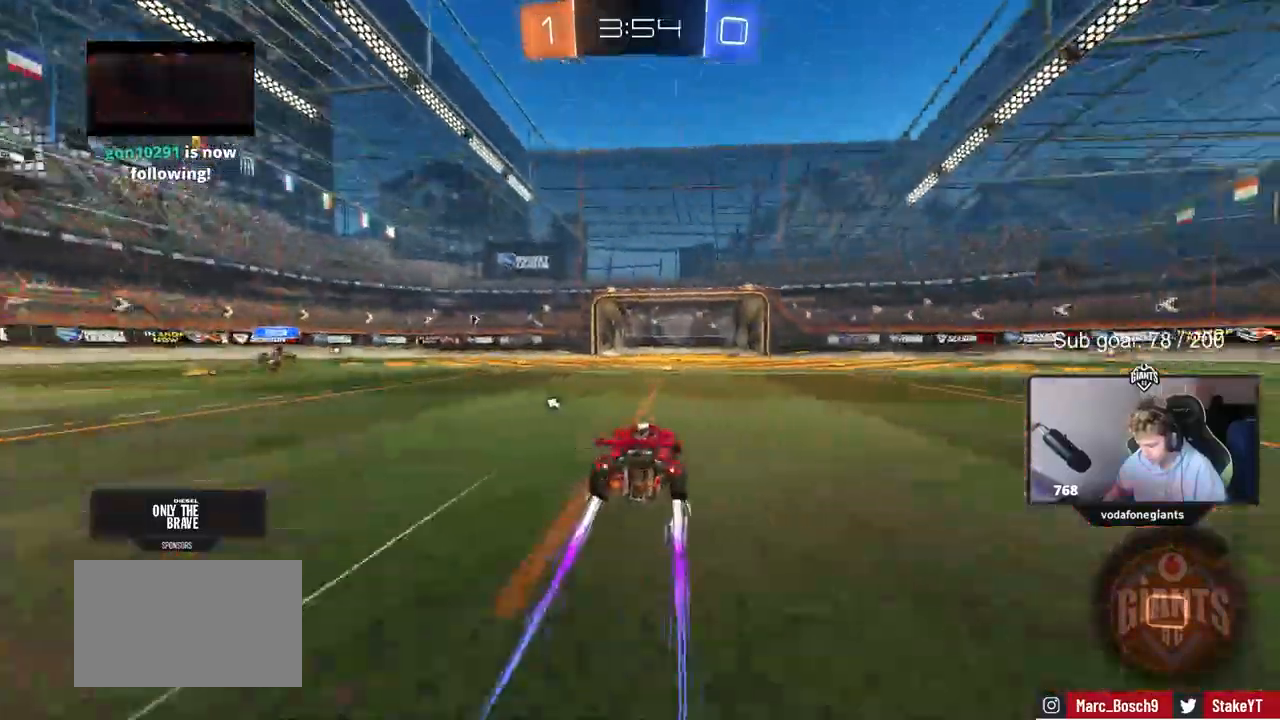
{"keys": ["space", "w"], "mouse": ["right"], "mouse_move": "left", "events": [[233, "d", "down"], [333, "d", "up"], [333, "mouse_right", "down"], [383, "mouse_right", "up"], [417, "mouse_right", "down"], [417, "space", "down"]]}
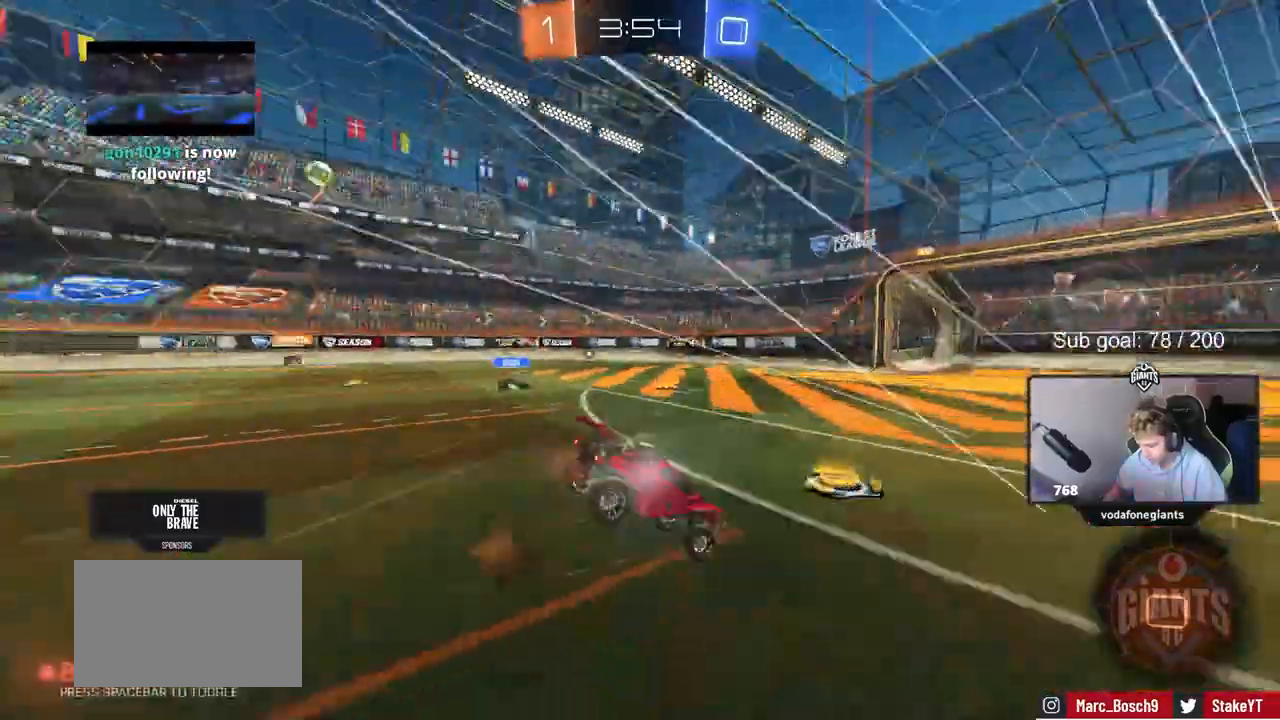
{"keys": ["d", "shift"], "mouse": [], "mouse_move": "still", "events": [[117, "mouse_right", "up"], [117, "space", "up"], [333, "w", "up"], [383, "d", "down"], [383, "shift", "down"]]}
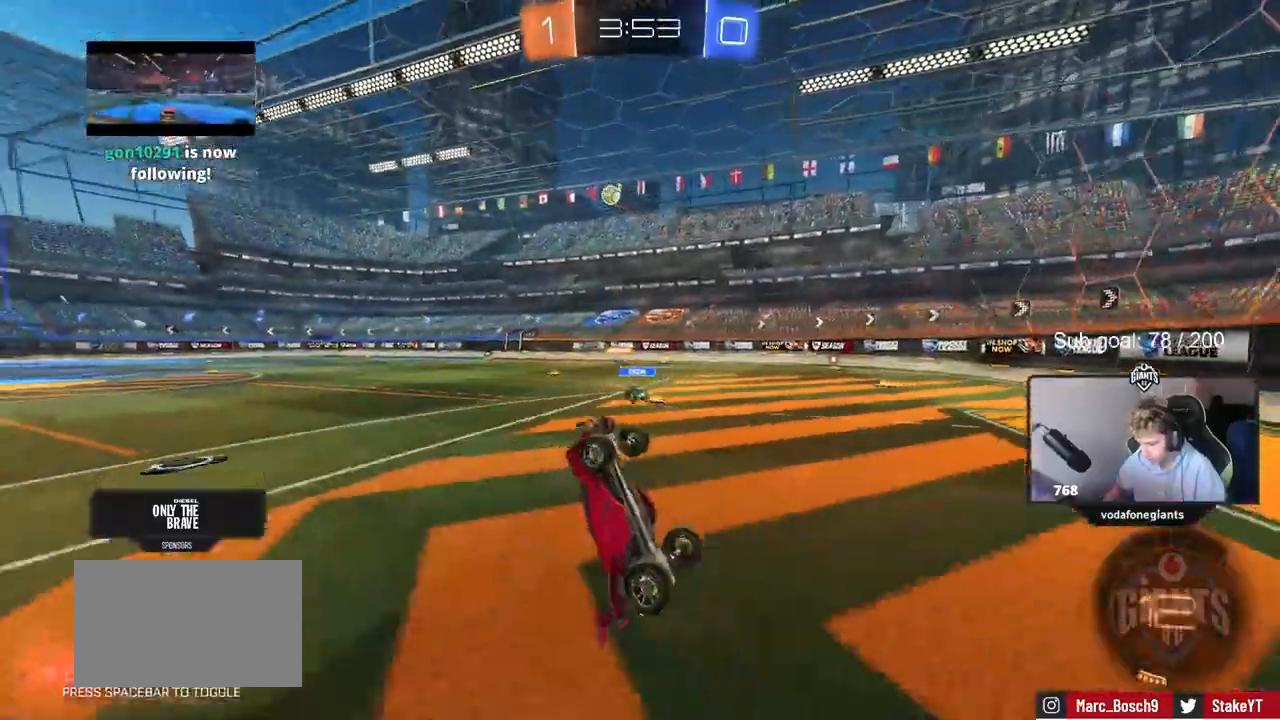
{"keys": ["a", "w"], "mouse": [], "mouse_move": "still", "events": [[33, "d", "up"], [33, "shift", "up"], [417, "w", "down"], [467, "a", "down"]]}
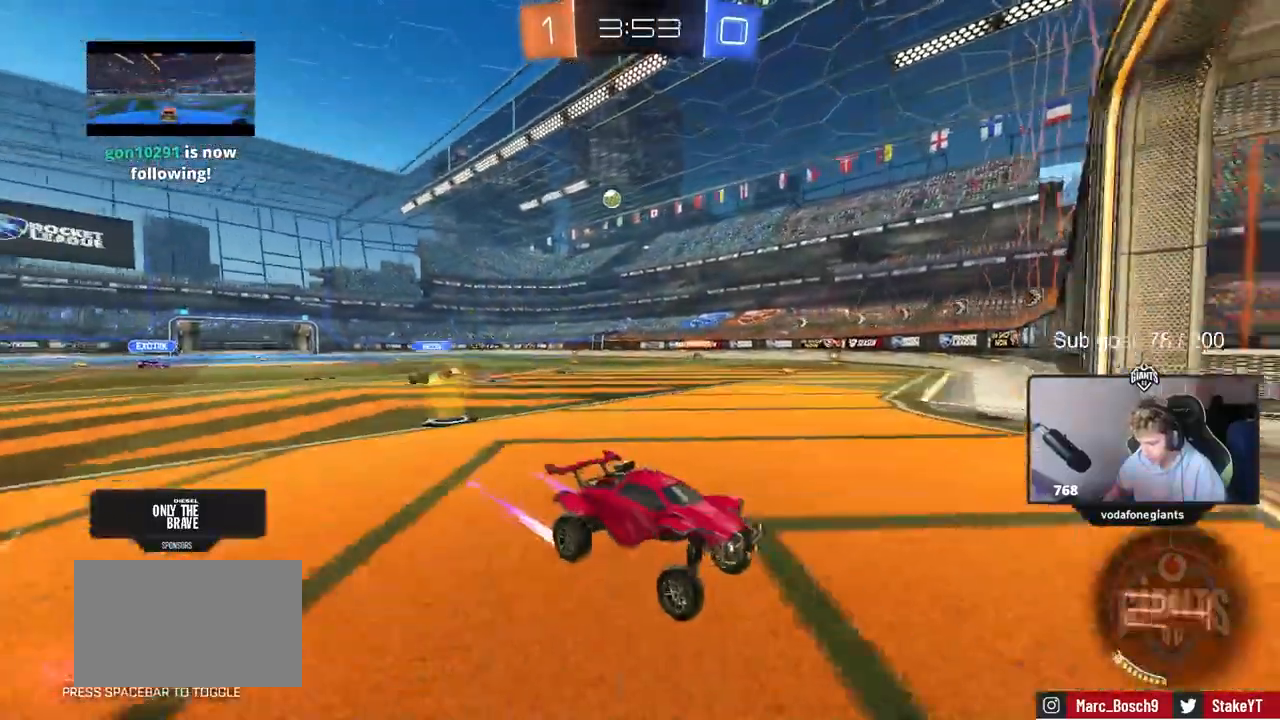
{"keys": ["w"], "mouse": [], "mouse_move": "still", "events": [[133, "a", "up"]]}
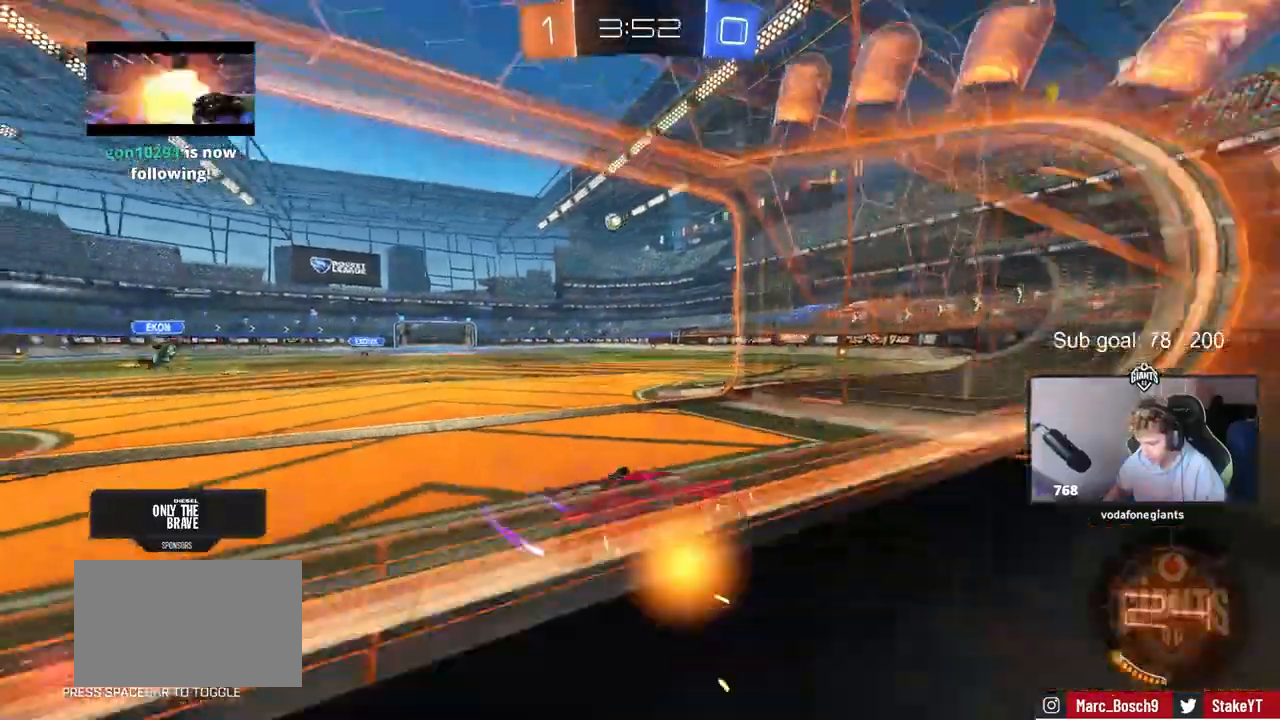
{"keys": ["d", "s", "shift"], "mouse": ["right"], "mouse_move": "down-left", "events": [[67, "d", "down"], [67, "s", "down"], [67, "w", "up"], [450, "mouse_right", "down"], [500, "shift", "down"]]}
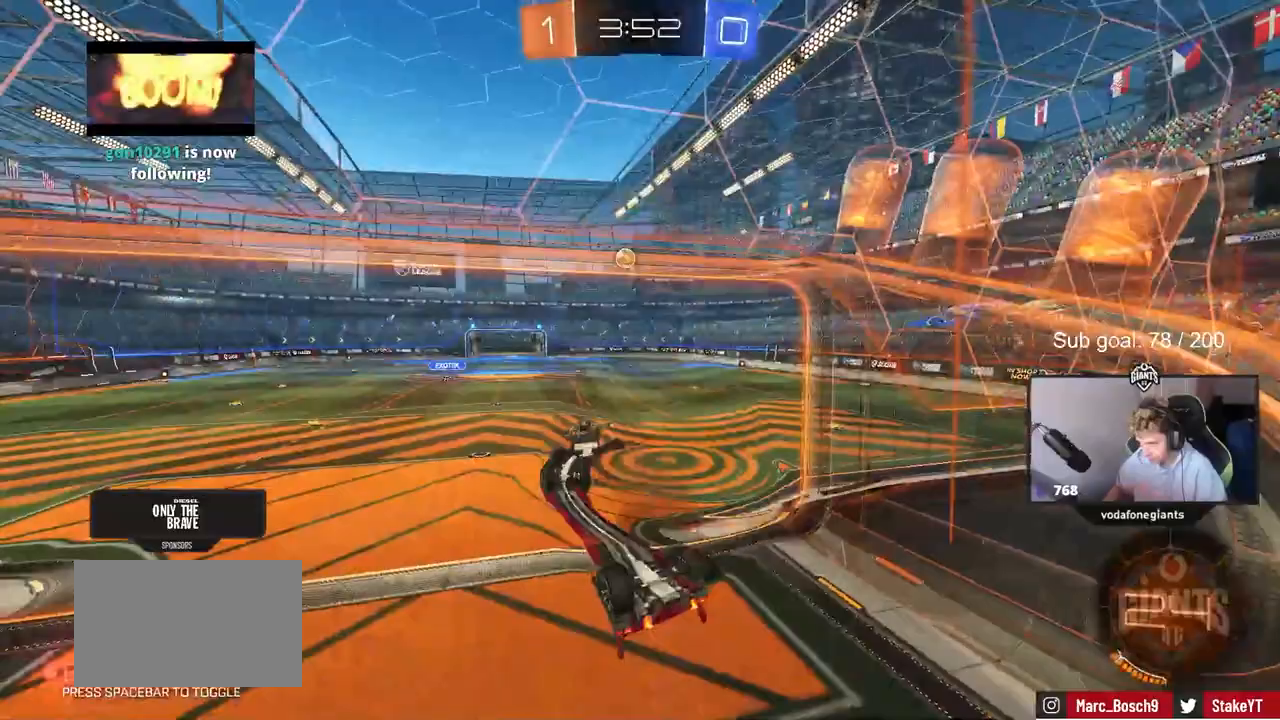
{"keys": ["d", "shift", "w"], "mouse": [], "mouse_move": "still", "events": [[100, "mouse_right", "up"], [100, "s", "up"], [233, "w", "down"]]}
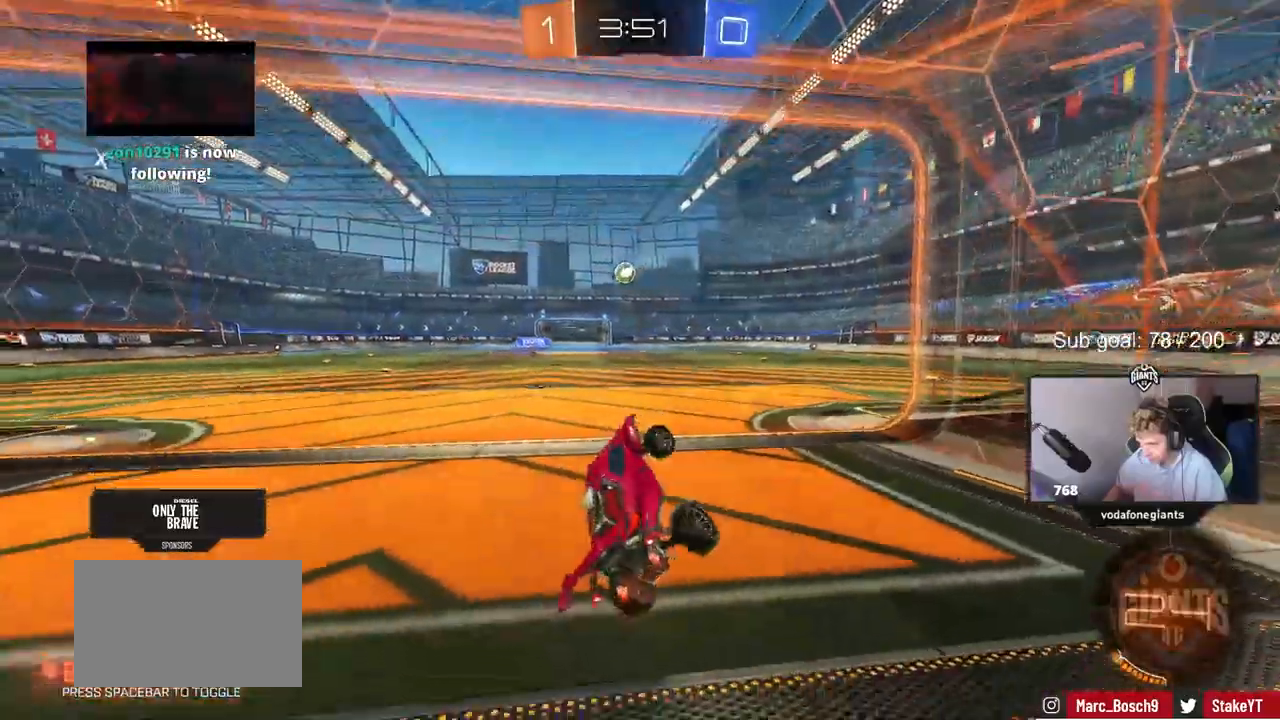
{"keys": ["a", "w"], "mouse": [], "mouse_move": "still", "events": [[67, "d", "up"], [67, "shift", "up"], [117, "a", "down"], [200, "w", "up"], [300, "a", "up"], [350, "w", "down"], [400, "a", "down"]]}
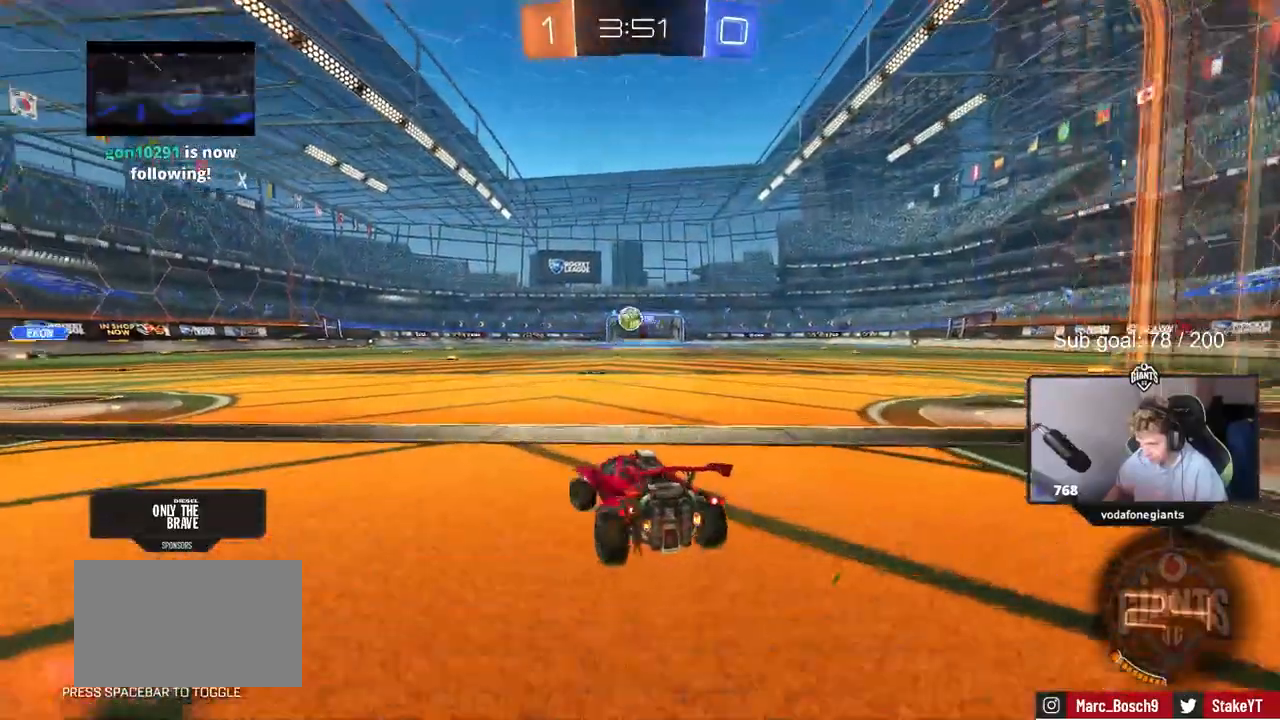
{"keys": ["a", "s"], "mouse": ["left"], "mouse_move": "down", "events": [[167, "a", "up"], [167, "d", "down"], [167, "w", "up"], [267, "mouse_left", "down"], [267, "mouse_right", "down"], [317, "s", "down"], [400, "a", "down"], [450, "d", "up"], [500, "mouse_right", "up"]]}
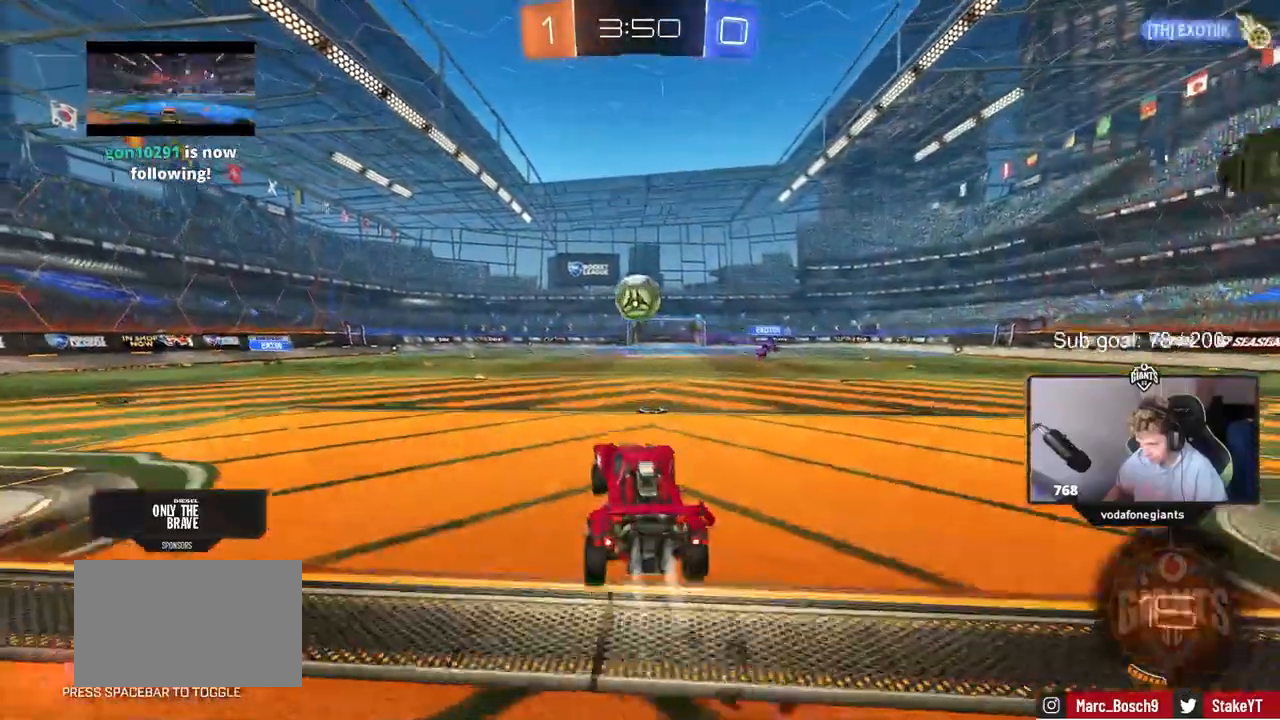
{"keys": ["w"], "mouse": ["right"], "mouse_move": "up", "events": [[50, "s", "up"], [150, "a", "up"], [200, "a", "down"], [233, "a", "up"], [233, "w", "down"], [333, "mouse_right", "down"], [467, "mouse_left", "up"]]}
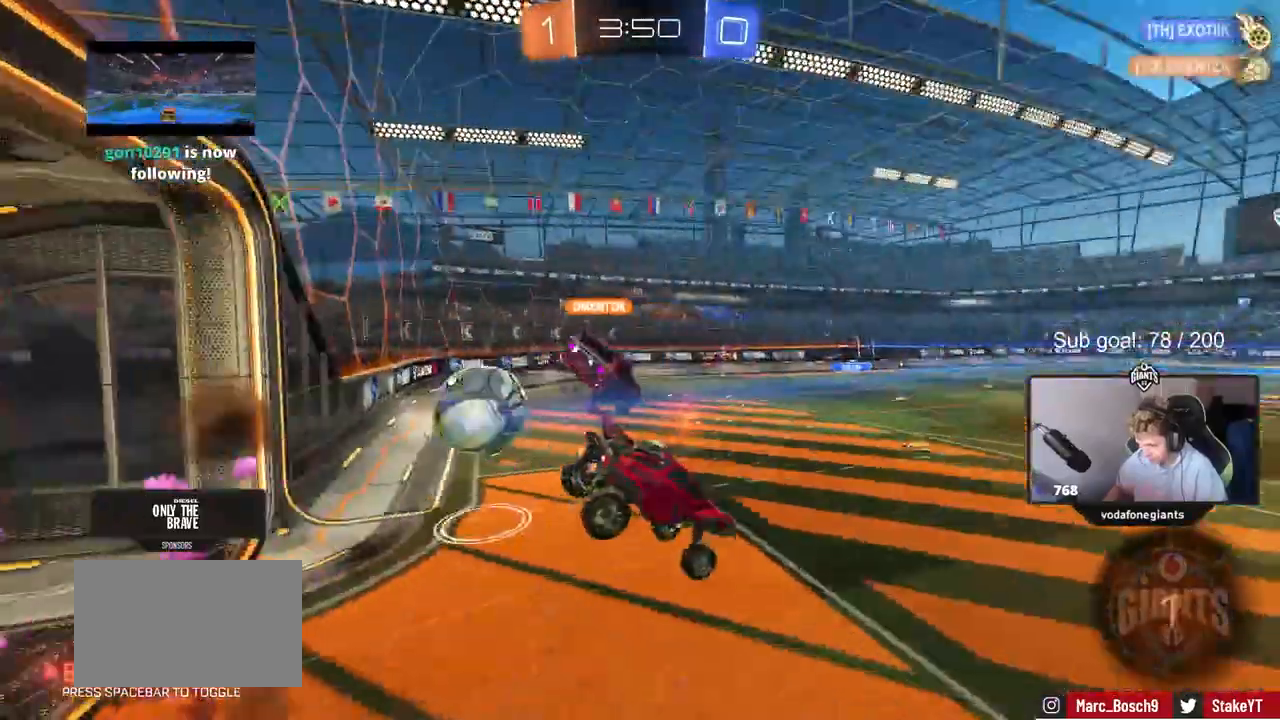
{"keys": ["a"], "mouse": [], "mouse_move": "still", "events": [[17, "mouse_right", "up"], [300, "w", "up"], [350, "space", "down"], [483, "a", "down"], [483, "space", "up"]]}
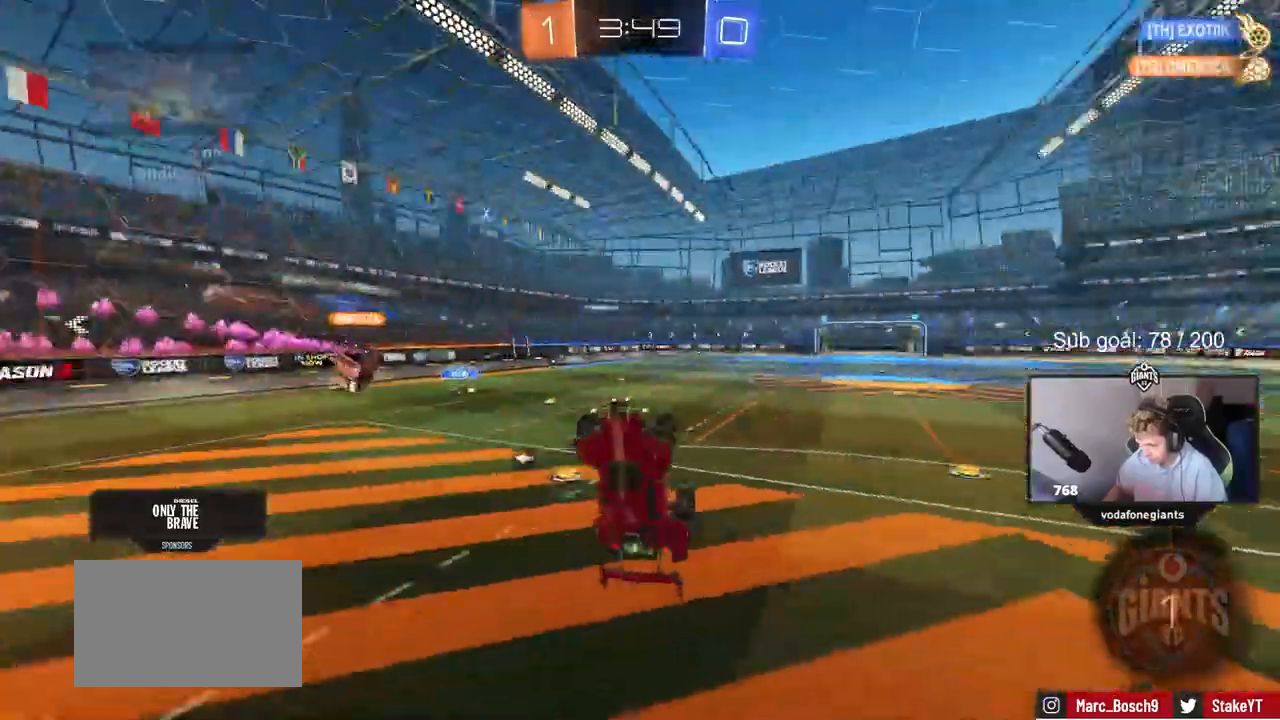
{"keys": ["a"], "mouse": [], "mouse_move": "still", "events": [[267, "d", "down"], [267, "shift", "down"], [317, "space", "down"], [367, "d", "up"], [367, "shift", "up"], [500, "space", "up"]]}